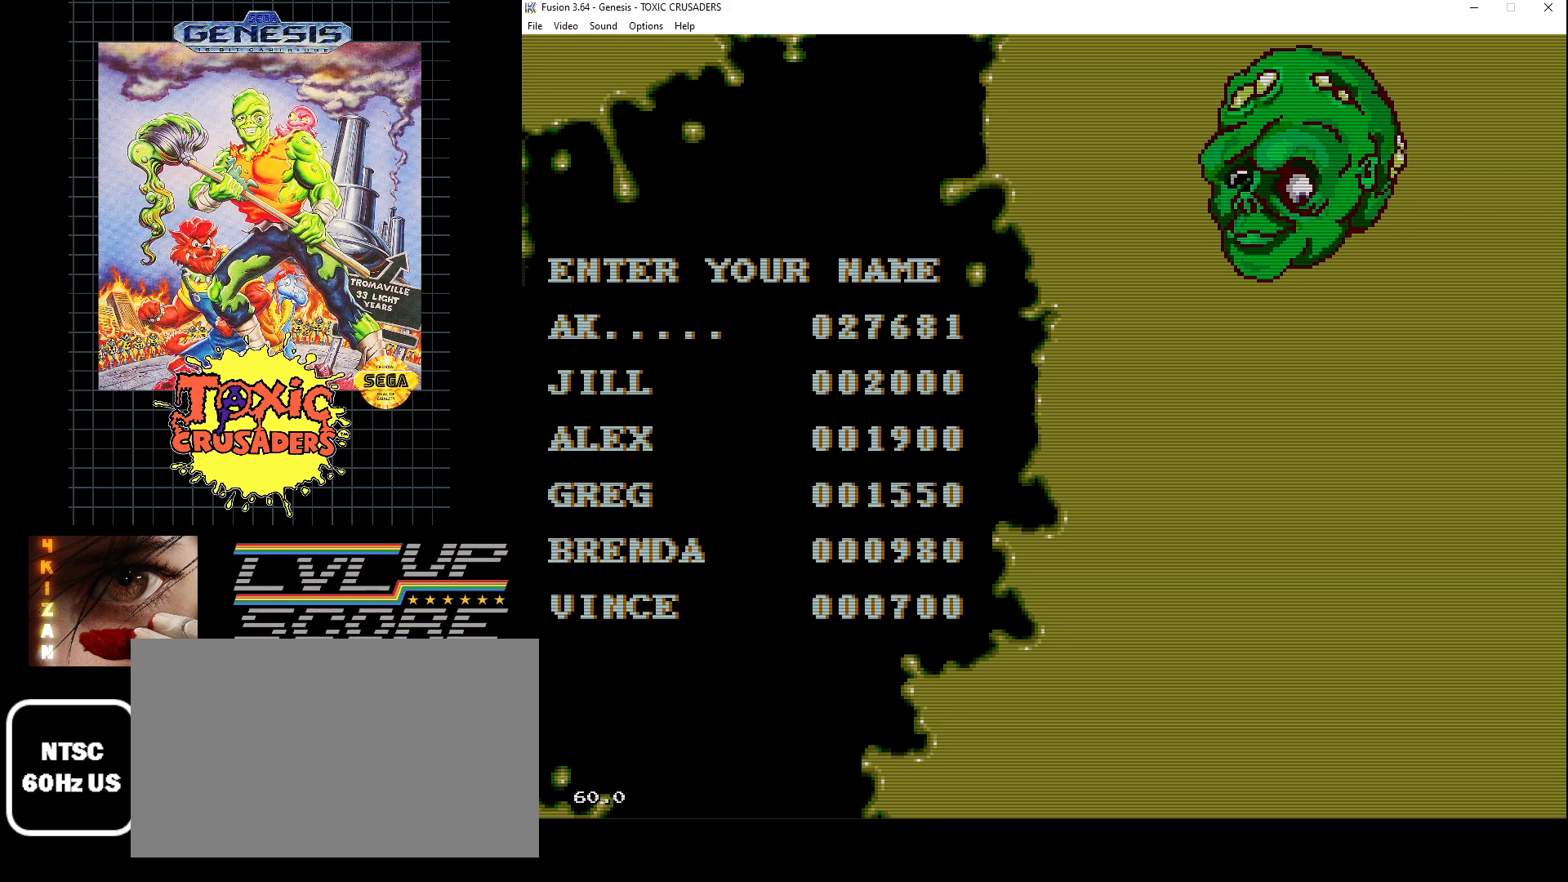
Gameplay with a controller (Xbox layout); each line is a JSON object with the inputs held at the frame after it. "events" lists button and stick changes between this image and that frame as [ms after this image, input, new state], when the widget could be followed in between. Not read: L1 L2 L3 R1 R2 R3.
{"buttons": [], "events": [[17, "B", "down"], [167, "B", "up"]]}
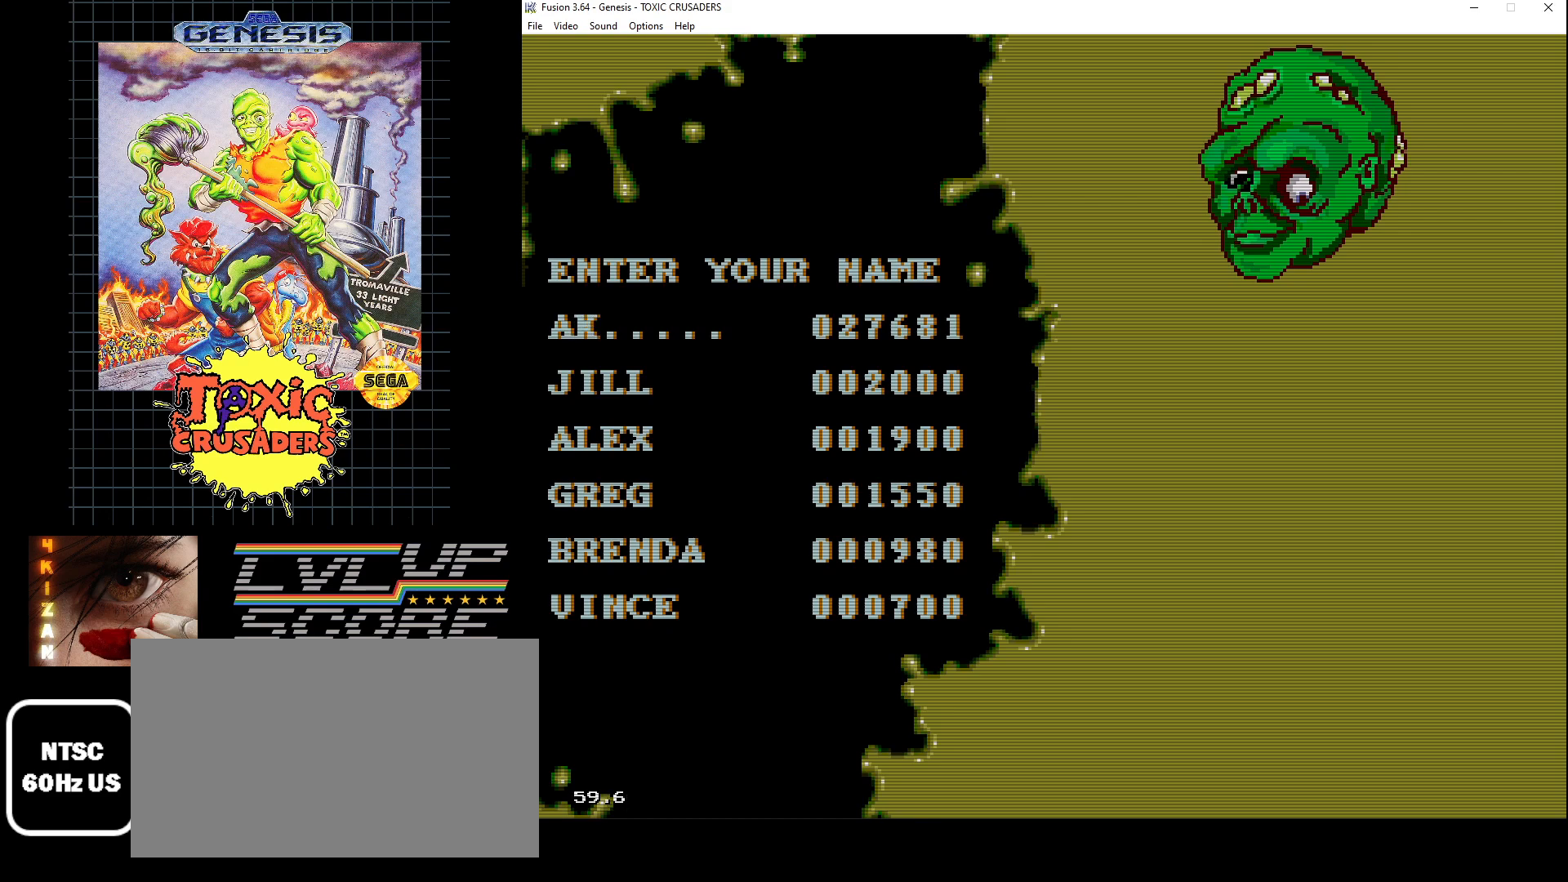
{"buttons": [], "events": [[283, "DPAD_RIGHT", "down"], [433, "DPAD_RIGHT", "up"]]}
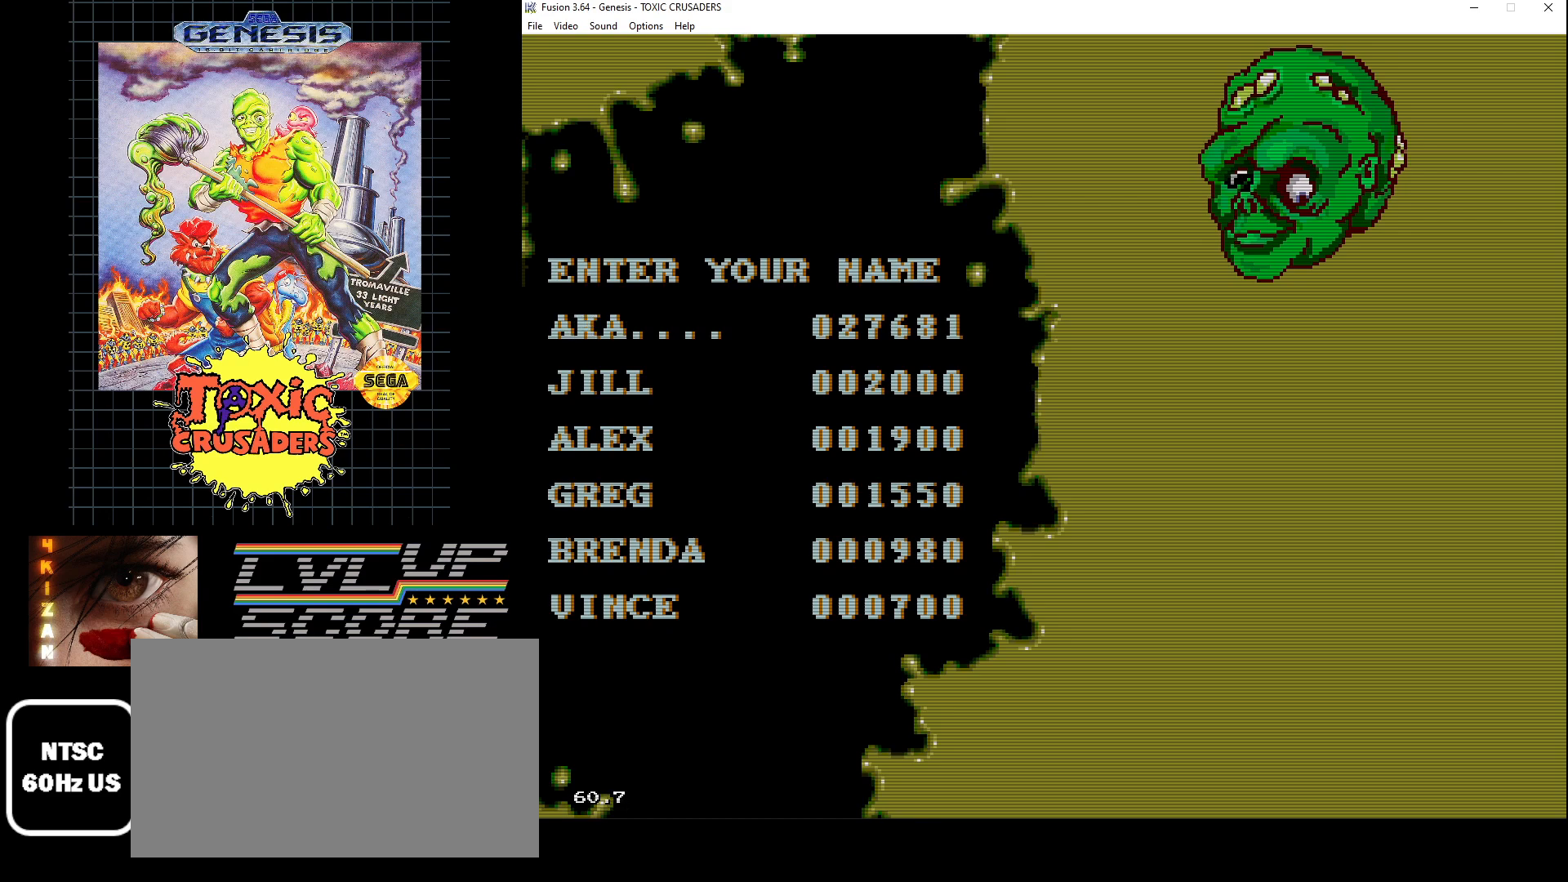
{"buttons": [], "events": []}
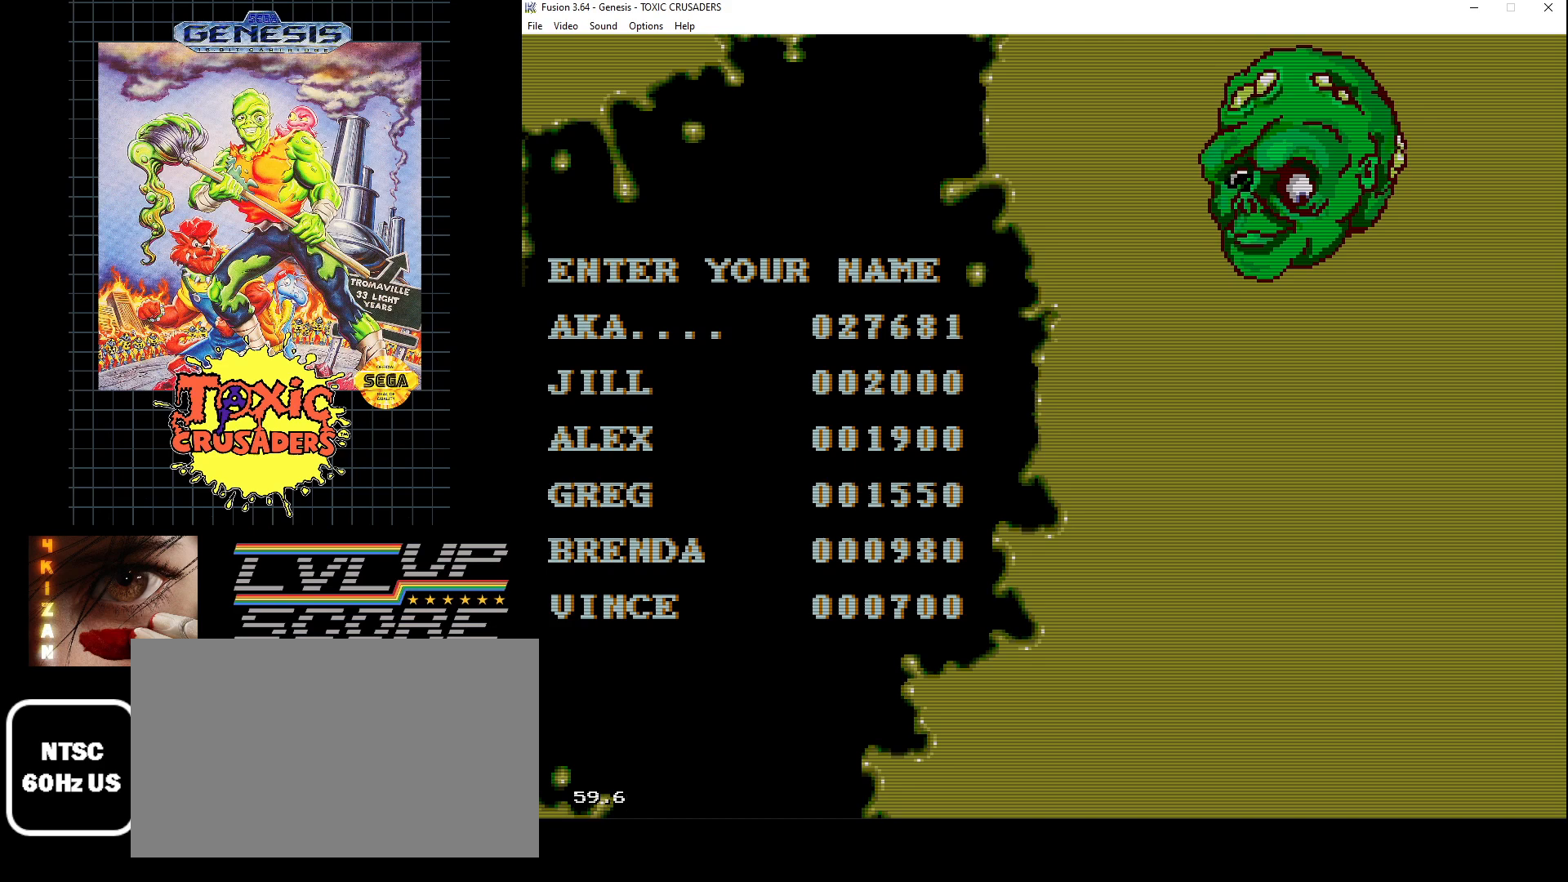
{"buttons": ["DPAD_RIGHT"], "events": [[33, "DPAD_RIGHT", "down"], [150, "DPAD_RIGHT", "up"], [217, "DPAD_RIGHT", "down"], [317, "DPAD_RIGHT", "up"], [400, "DPAD_RIGHT", "down"]]}
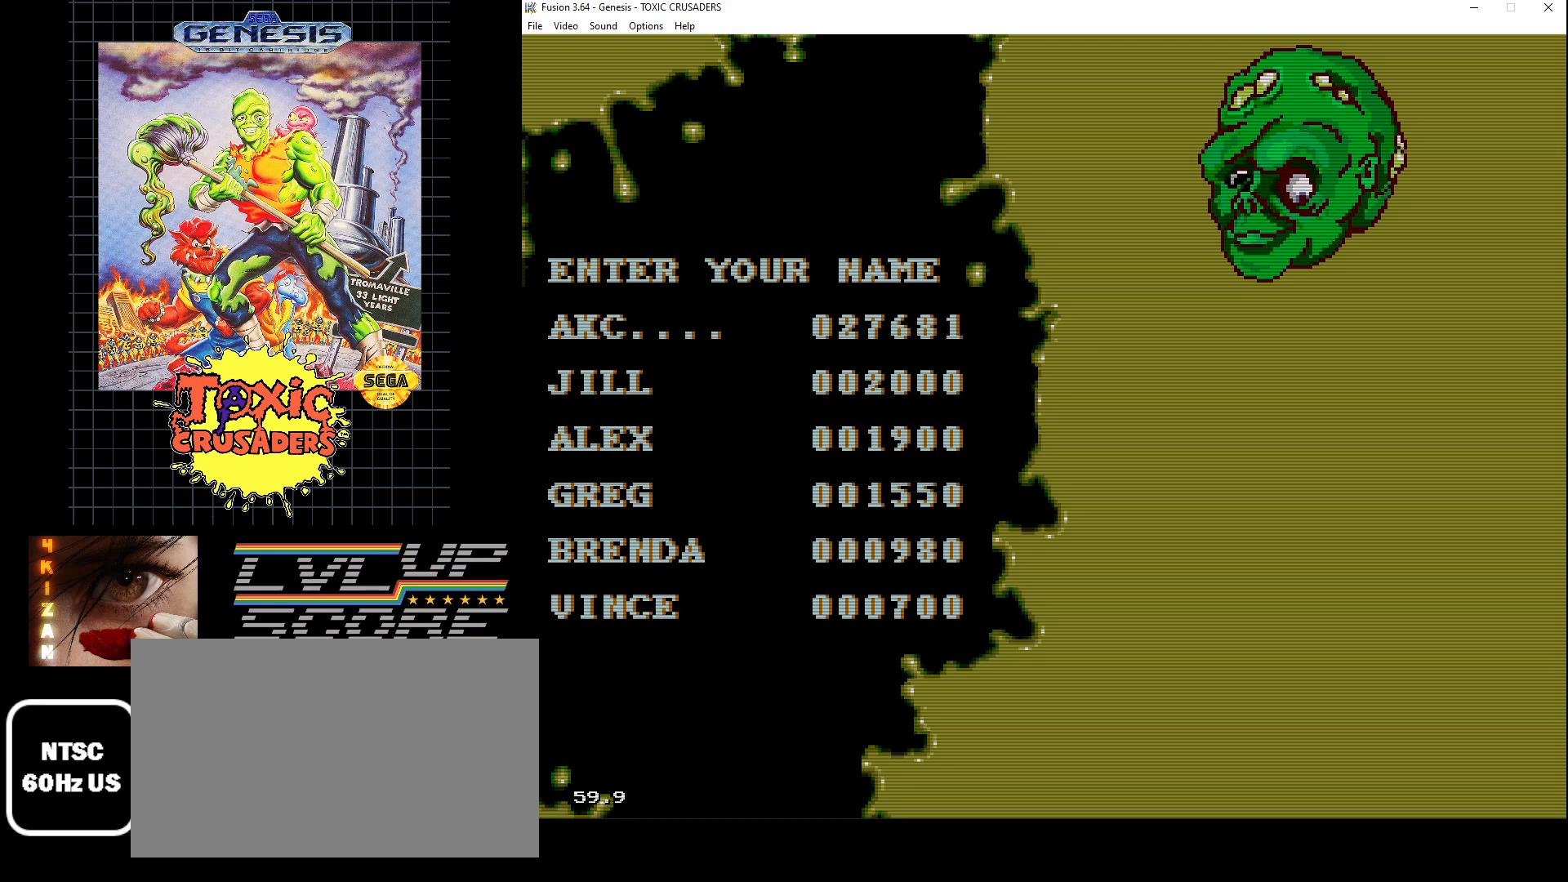
{"buttons": ["DPAD_RIGHT"], "events": [[17, "DPAD_RIGHT", "up"], [83, "DPAD_RIGHT", "down"], [183, "DPAD_RIGHT", "up"], [267, "DPAD_RIGHT", "down"], [367, "DPAD_RIGHT", "up"], [450, "DPAD_RIGHT", "down"]]}
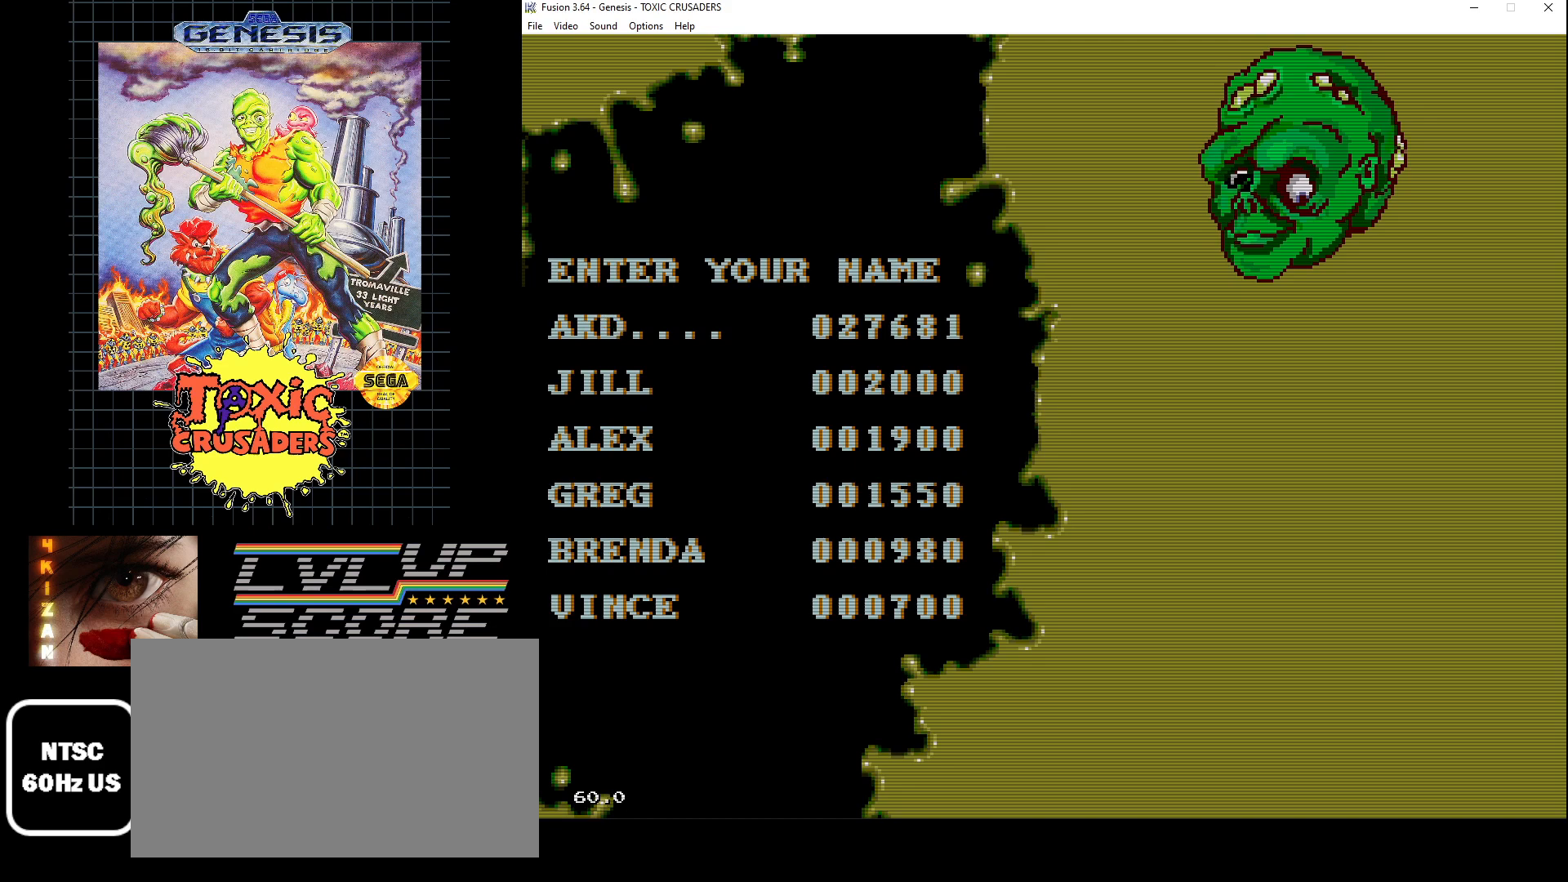
{"buttons": [], "events": [[50, "DPAD_RIGHT", "up"], [133, "DPAD_RIGHT", "down"], [233, "DPAD_RIGHT", "up"], [333, "DPAD_RIGHT", "down"], [433, "DPAD_RIGHT", "up"]]}
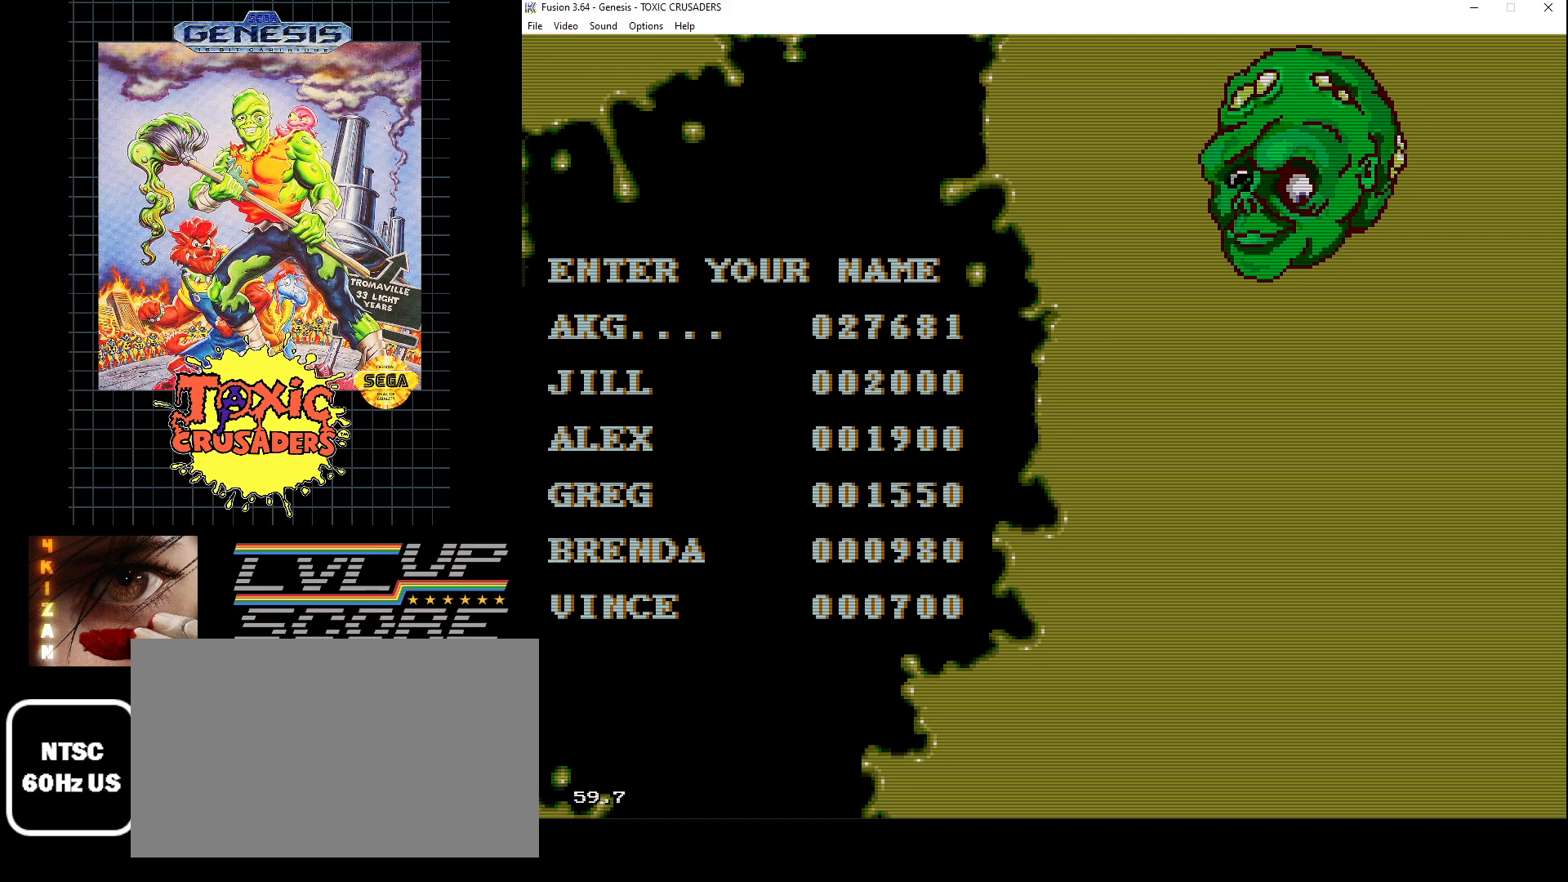
{"buttons": ["DPAD_RIGHT"], "events": [[17, "DPAD_RIGHT", "down"], [117, "DPAD_RIGHT", "up"], [200, "DPAD_RIGHT", "down"], [317, "DPAD_RIGHT", "up"], [400, "DPAD_RIGHT", "down"]]}
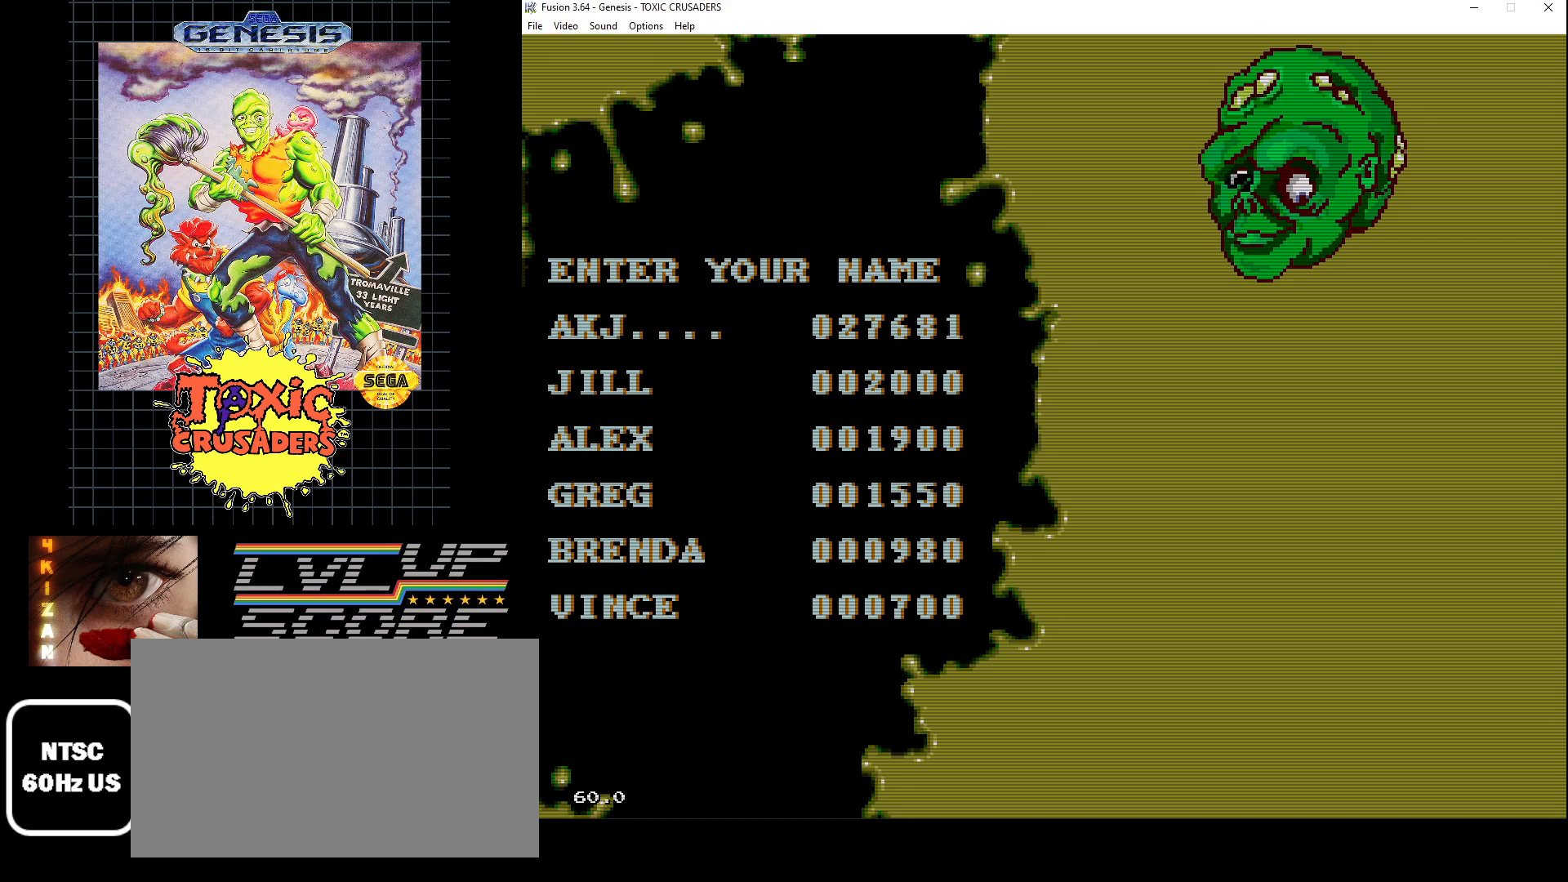
{"buttons": ["DPAD_LEFT"], "events": [[17, "DPAD_RIGHT", "up"], [417, "DPAD_LEFT", "down"]]}
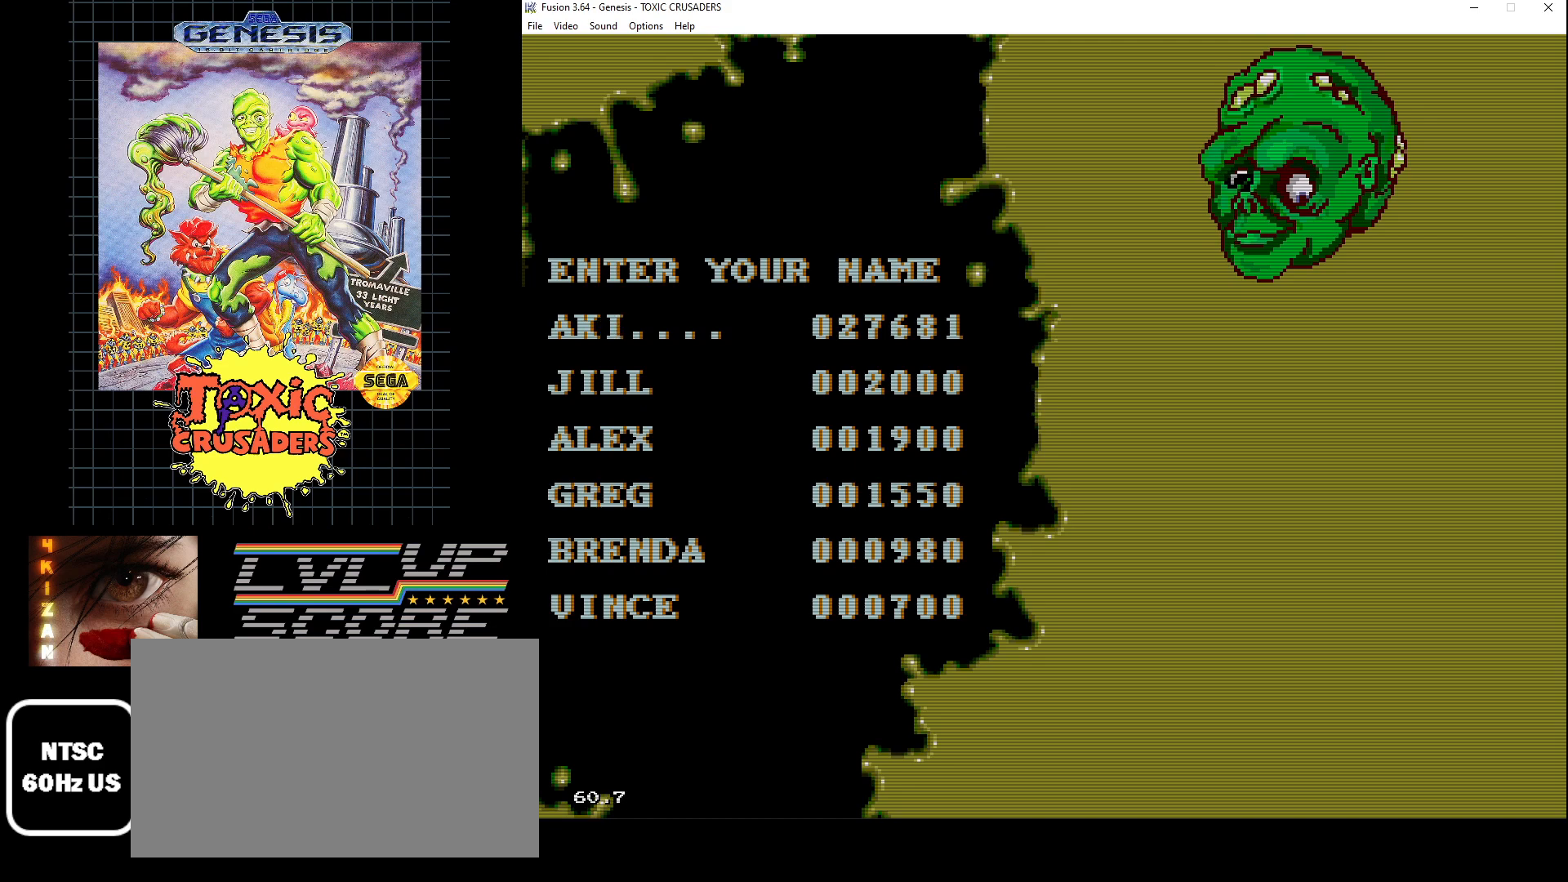
{"buttons": [], "events": [[17, "DPAD_LEFT", "up"], [367, "B", "down"], [483, "B", "up"]]}
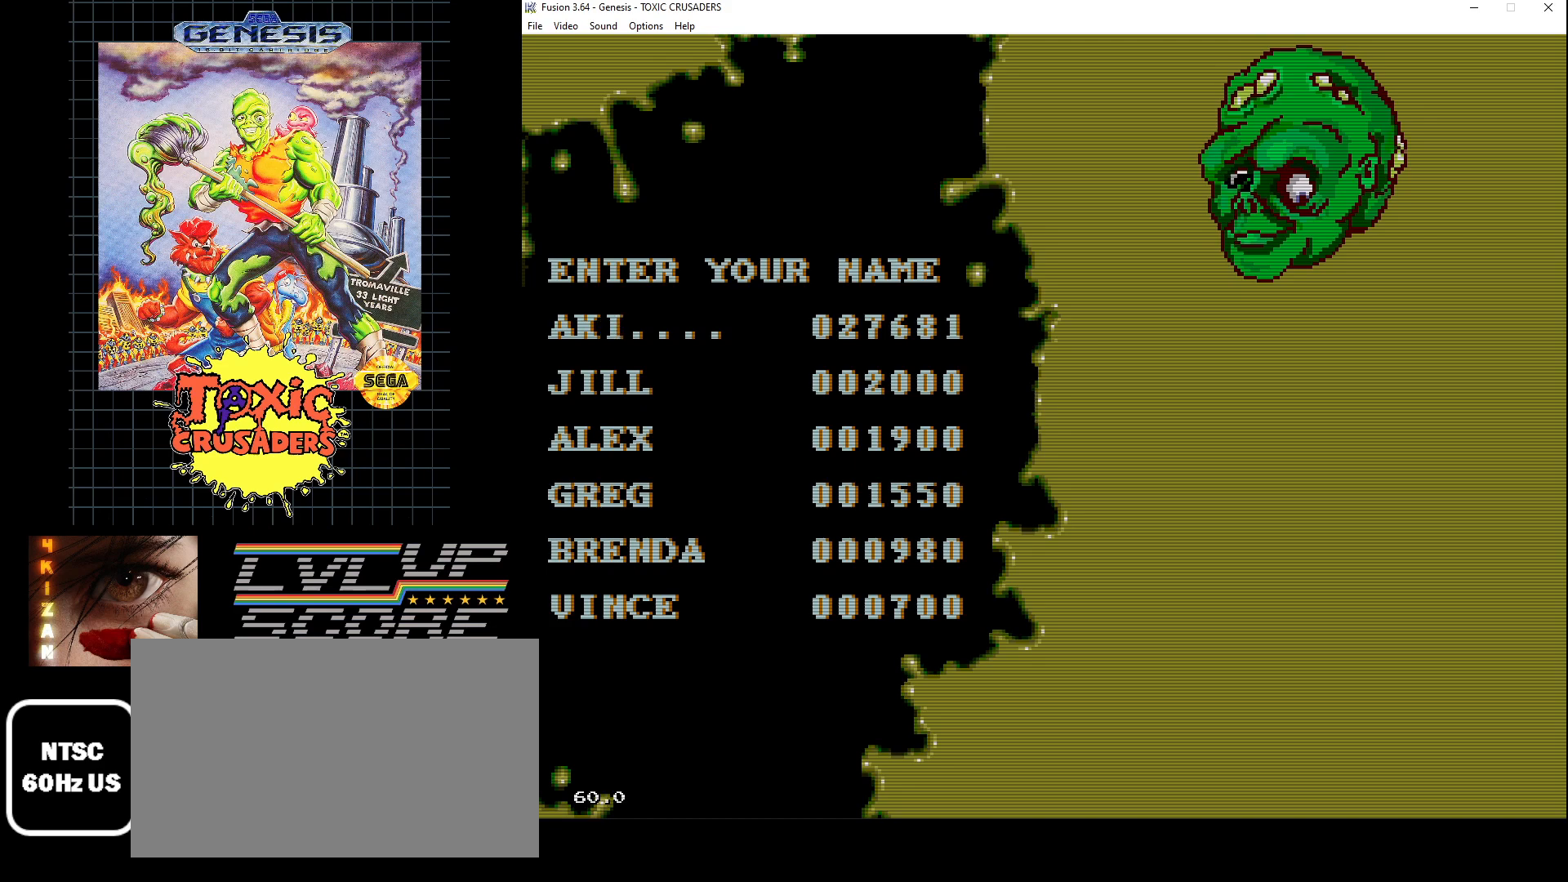
{"buttons": [], "events": [[333, "DPAD_LEFT", "down"], [433, "DPAD_LEFT", "up"]]}
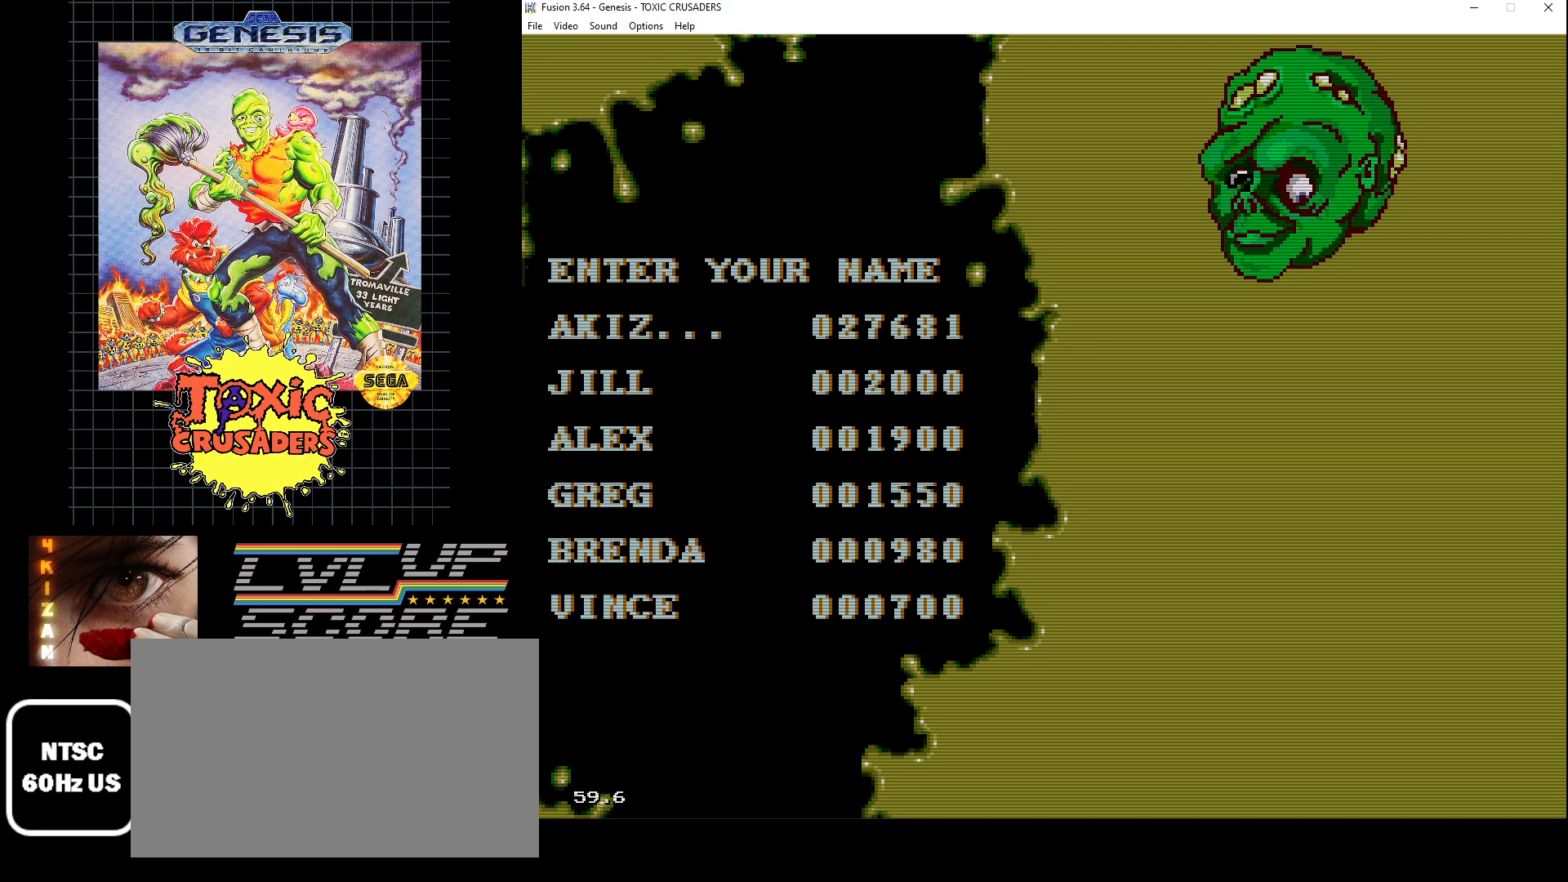
{"buttons": ["B"], "events": [[483, "B", "down"]]}
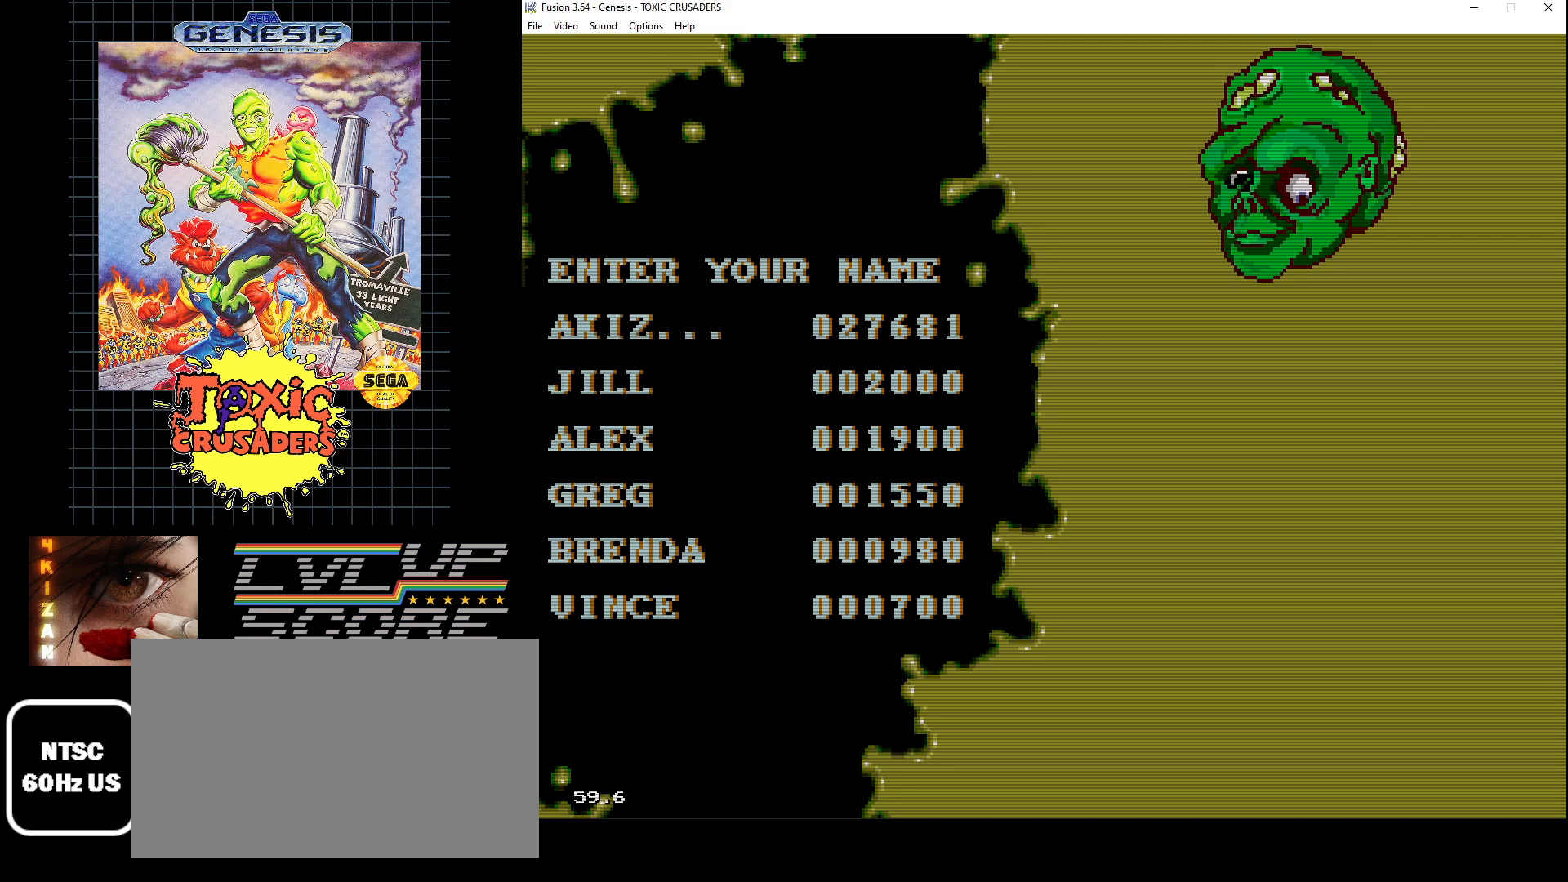
{"buttons": [], "events": [[100, "B", "up"], [283, "DPAD_RIGHT", "down"], [367, "DPAD_RIGHT", "up"]]}
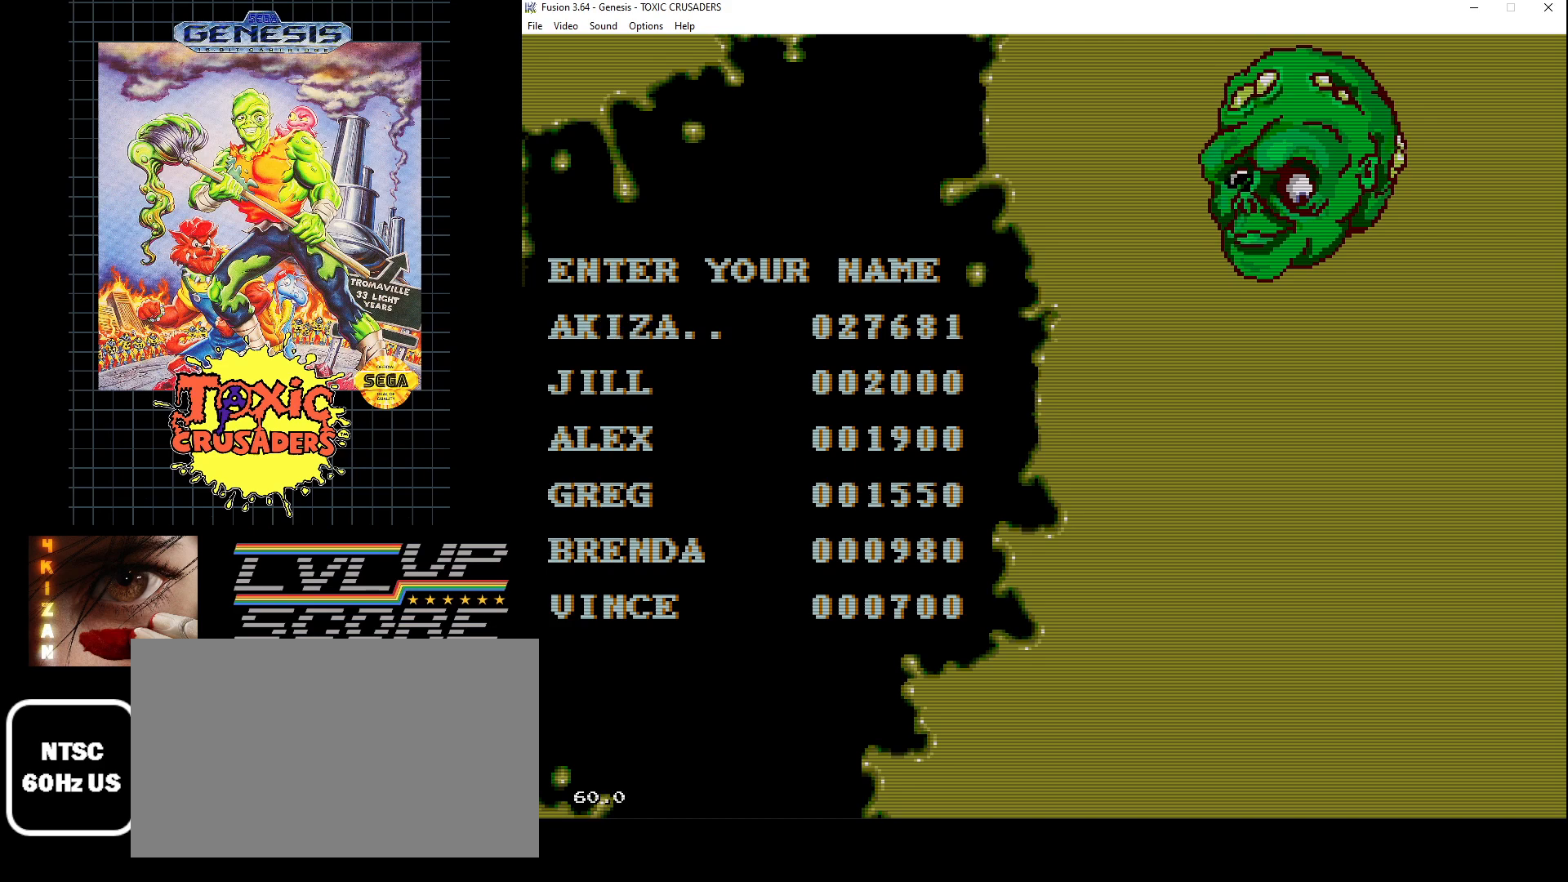
{"buttons": [], "events": [[267, "B", "down"], [367, "B", "up"]]}
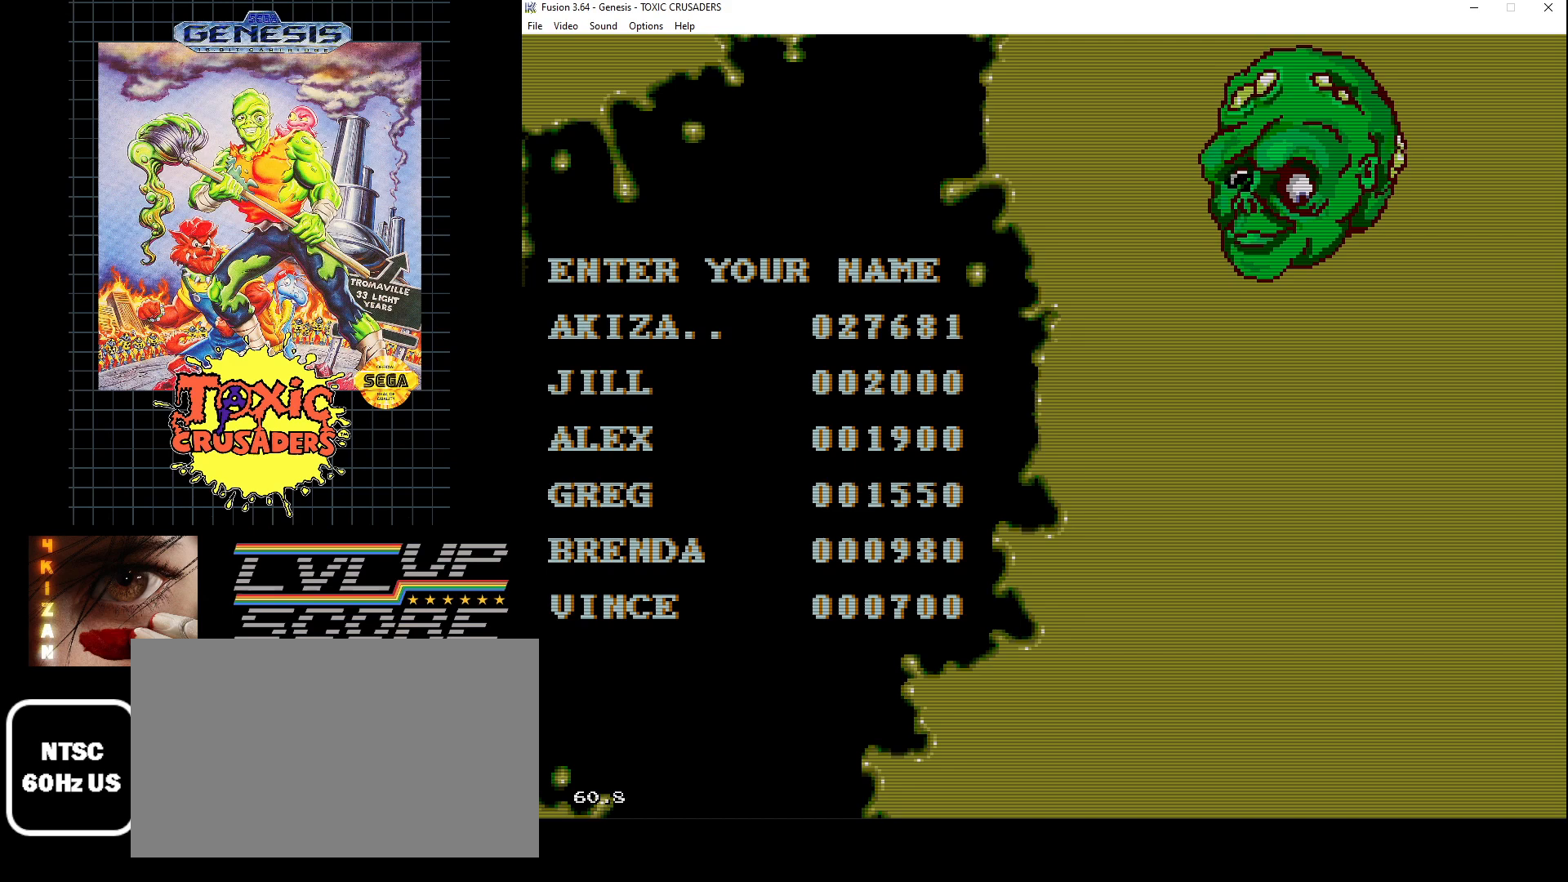
{"buttons": ["DPAD_RIGHT"], "events": [[100, "DPAD_RIGHT", "down"], [200, "DPAD_RIGHT", "up"], [500, "DPAD_RIGHT", "down"]]}
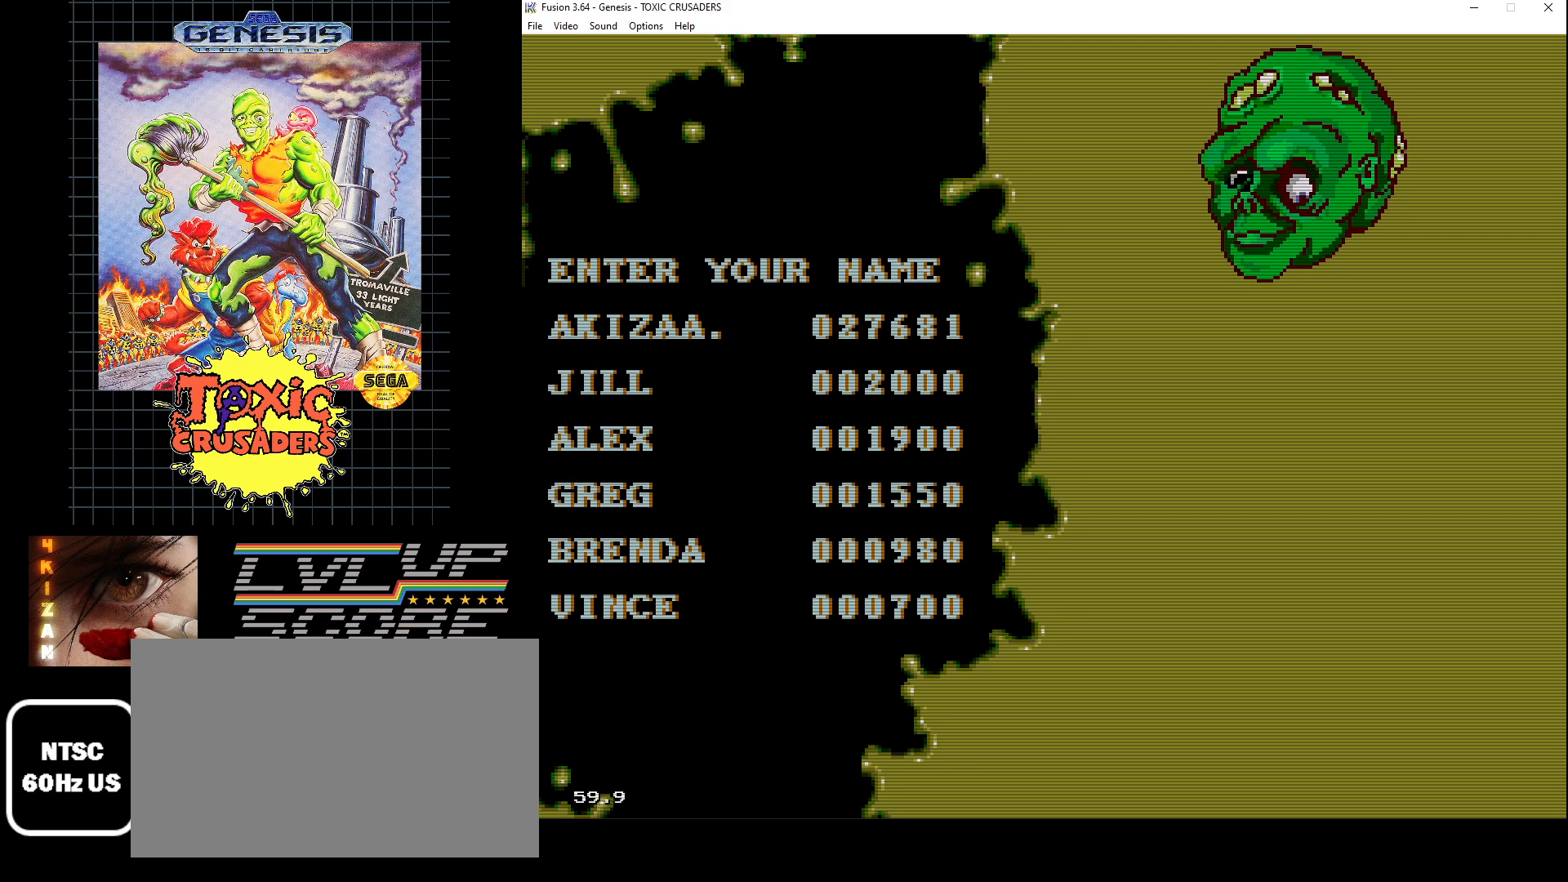
{"buttons": [], "events": [[100, "DPAD_RIGHT", "up"], [183, "DPAD_RIGHT", "down"], [283, "DPAD_RIGHT", "up"], [350, "DPAD_RIGHT", "down"], [450, "DPAD_RIGHT", "up"]]}
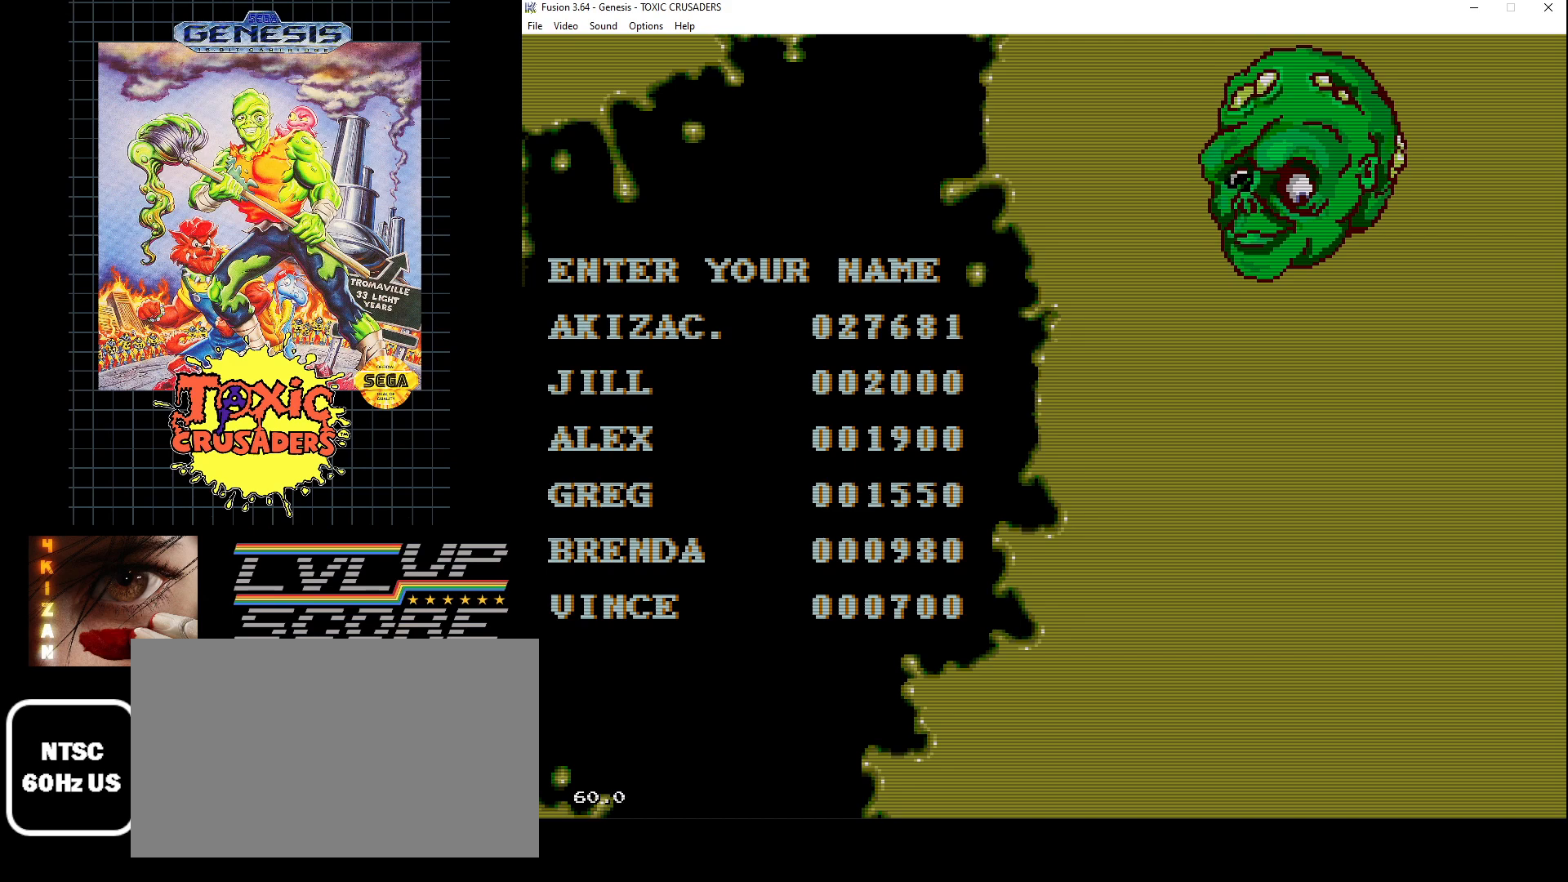
{"buttons": [], "events": [[50, "DPAD_RIGHT", "down"], [133, "DPAD_RIGHT", "up"], [217, "DPAD_RIGHT", "down"], [333, "DPAD_RIGHT", "up"], [400, "DPAD_RIGHT", "down"], [500, "DPAD_RIGHT", "up"]]}
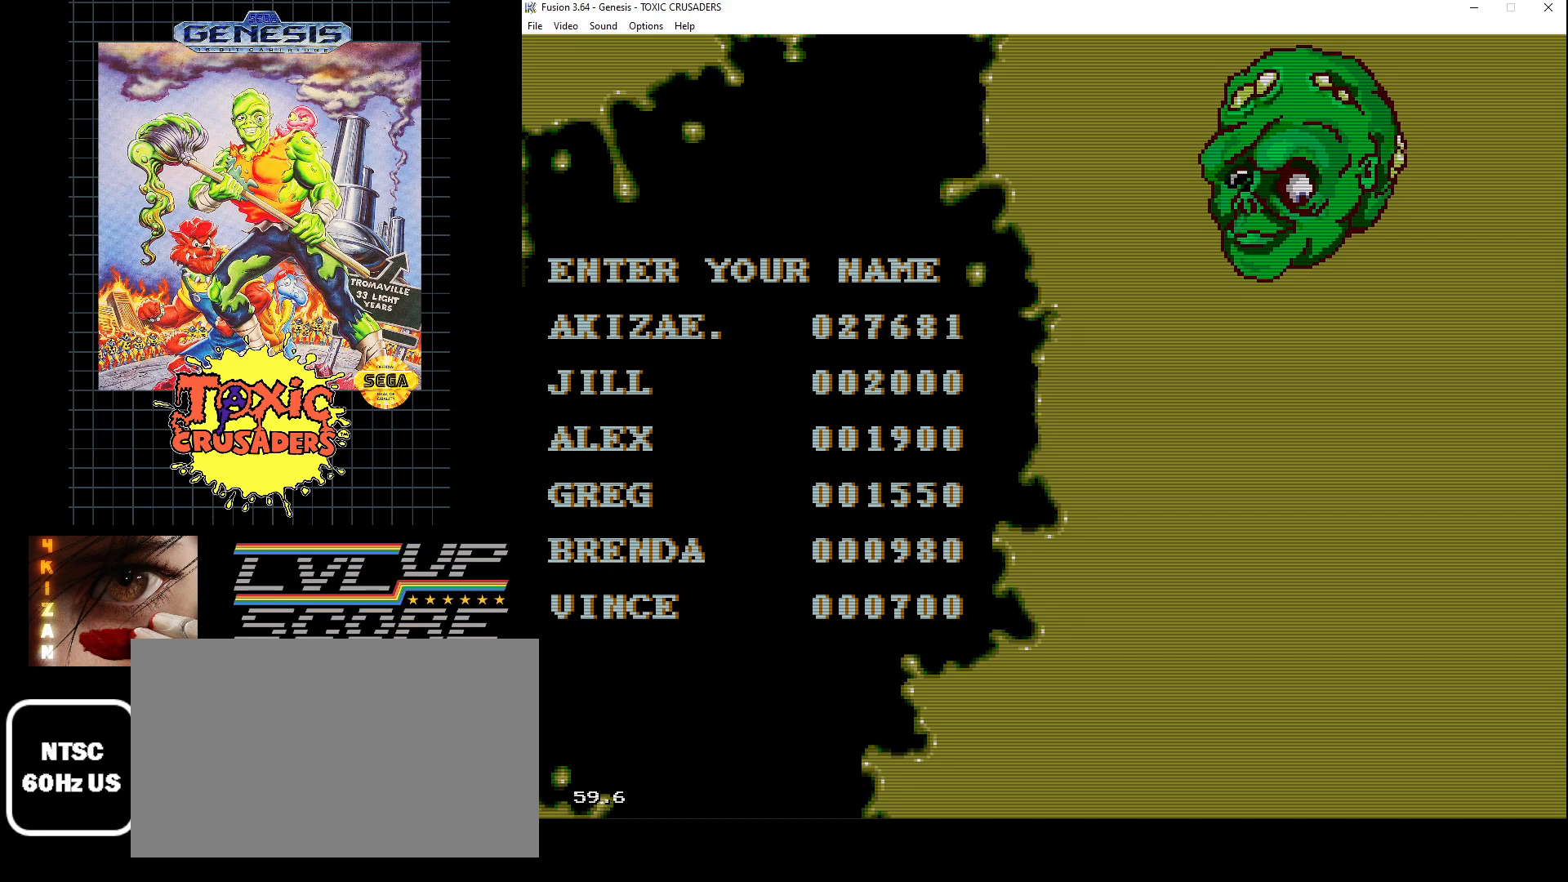
{"buttons": ["DPAD_RIGHT"], "events": [[100, "DPAD_RIGHT", "down"], [200, "DPAD_RIGHT", "up"], [283, "DPAD_RIGHT", "down"], [383, "DPAD_RIGHT", "up"], [483, "DPAD_RIGHT", "down"]]}
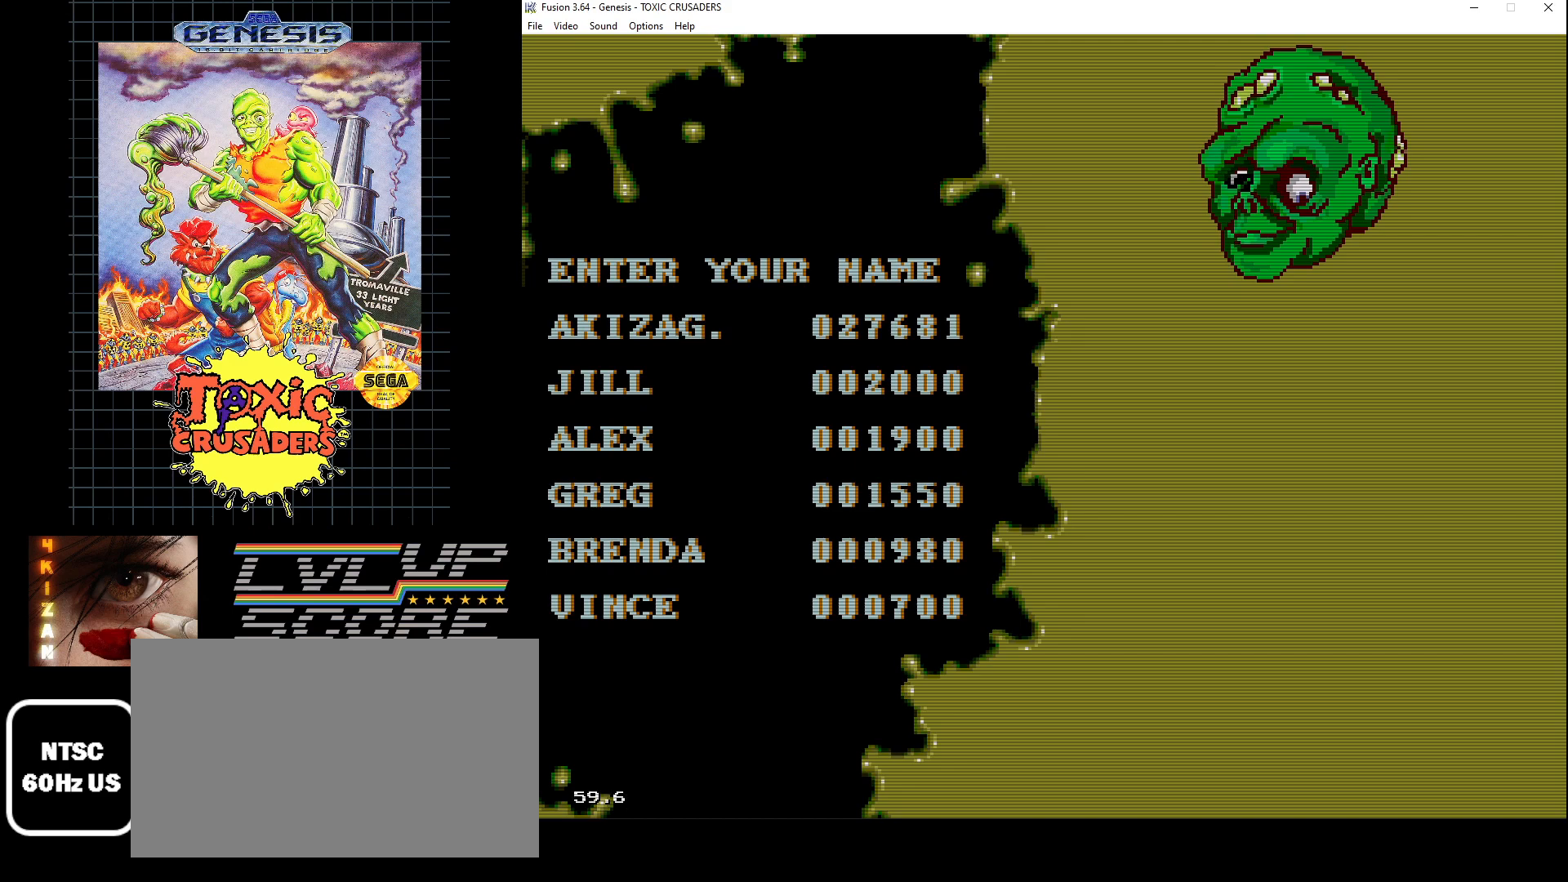
{"buttons": [], "events": [[100, "DPAD_RIGHT", "up"], [183, "DPAD_RIGHT", "down"], [283, "DPAD_RIGHT", "up"], [367, "DPAD_RIGHT", "down"], [483, "DPAD_RIGHT", "up"]]}
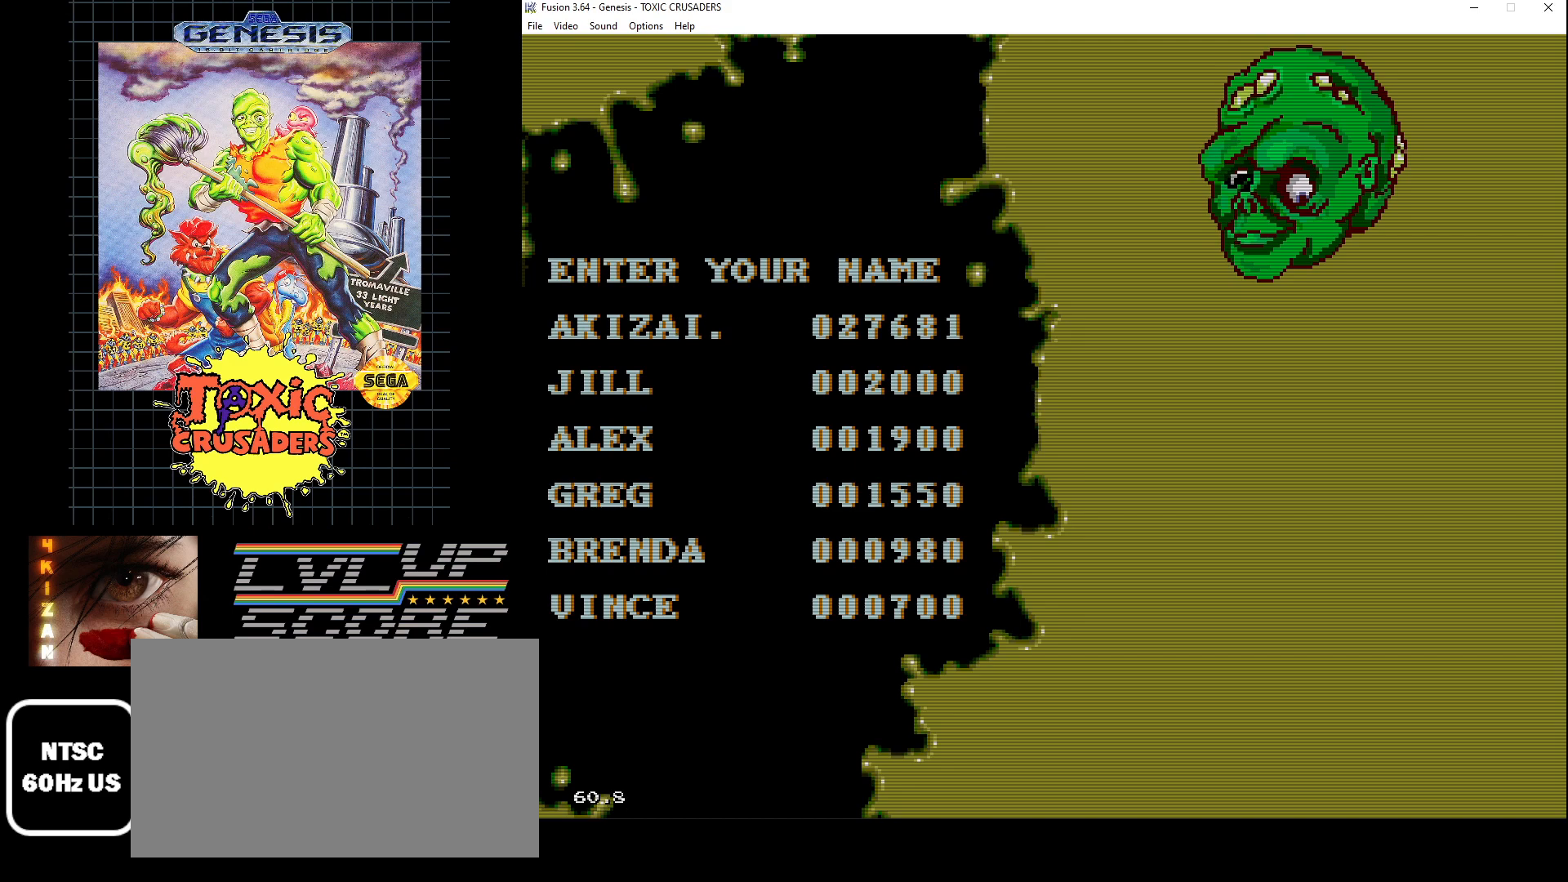
{"buttons": [], "events": [[83, "DPAD_RIGHT", "down"], [200, "DPAD_RIGHT", "up"], [283, "DPAD_RIGHT", "down"], [417, "DPAD_RIGHT", "up"]]}
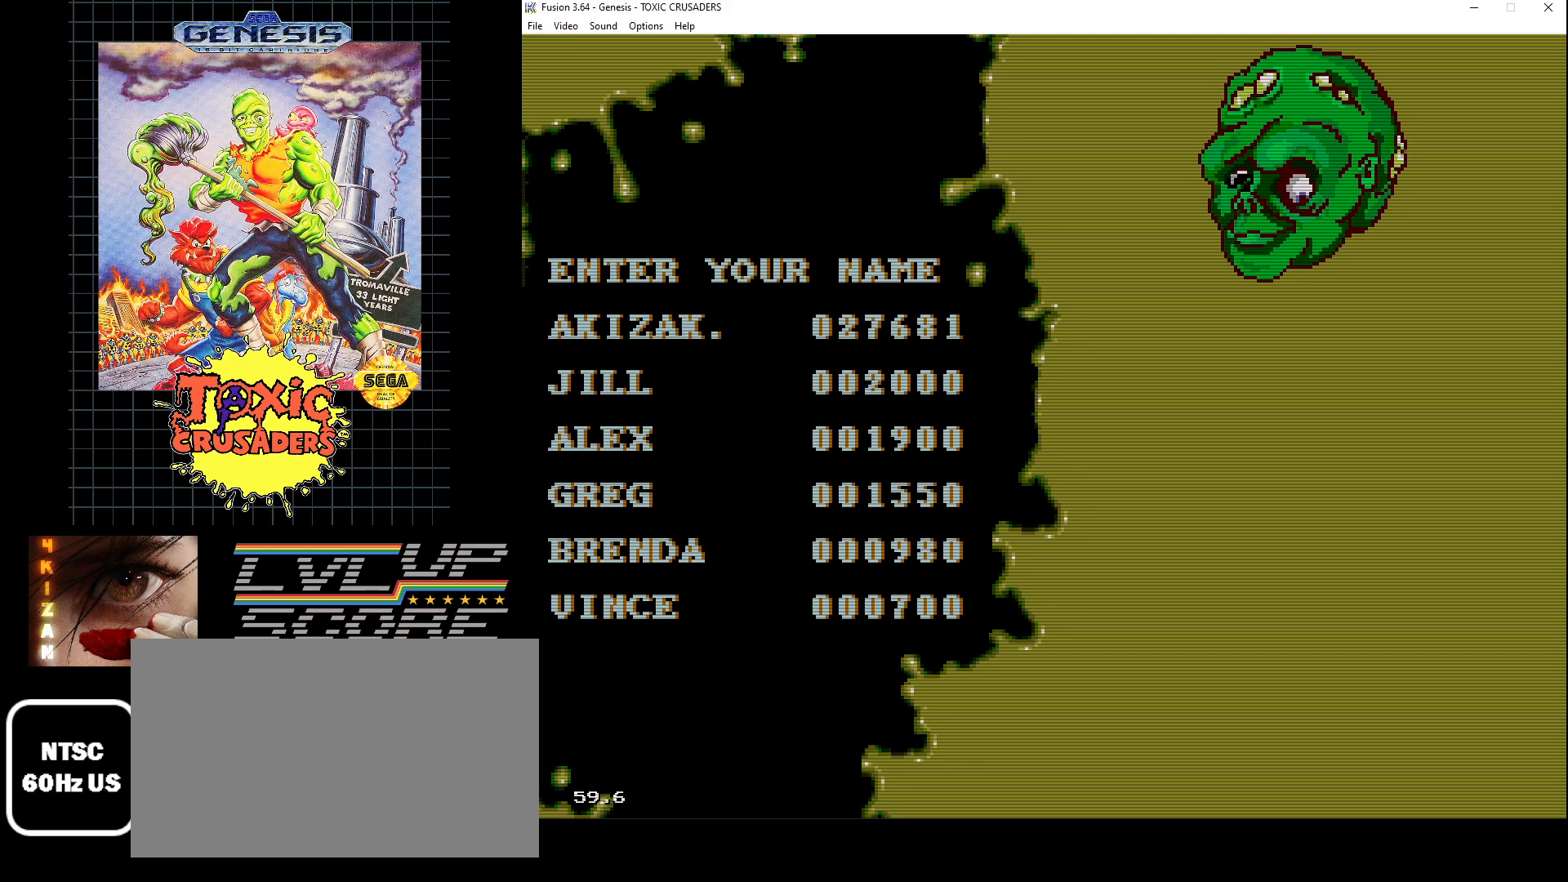
{"buttons": ["DPAD_RIGHT"], "events": [[33, "DPAD_RIGHT", "down"], [150, "DPAD_RIGHT", "up"], [450, "DPAD_RIGHT", "down"]]}
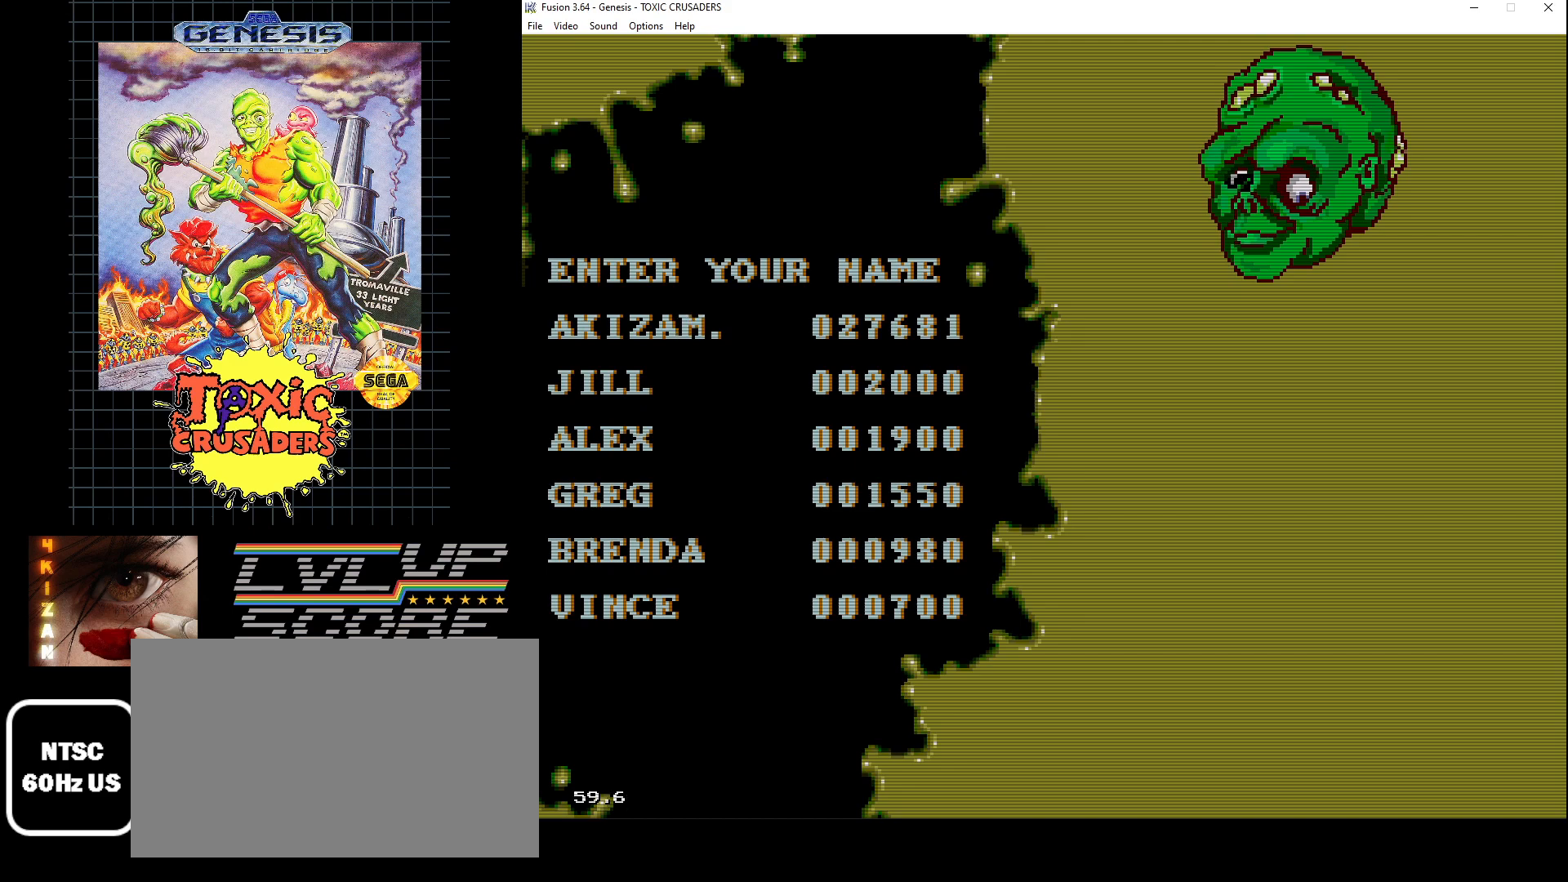
{"buttons": [], "events": [[50, "DPAD_RIGHT", "up"], [250, "DPAD_RIGHT", "down"], [367, "DPAD_RIGHT", "up"]]}